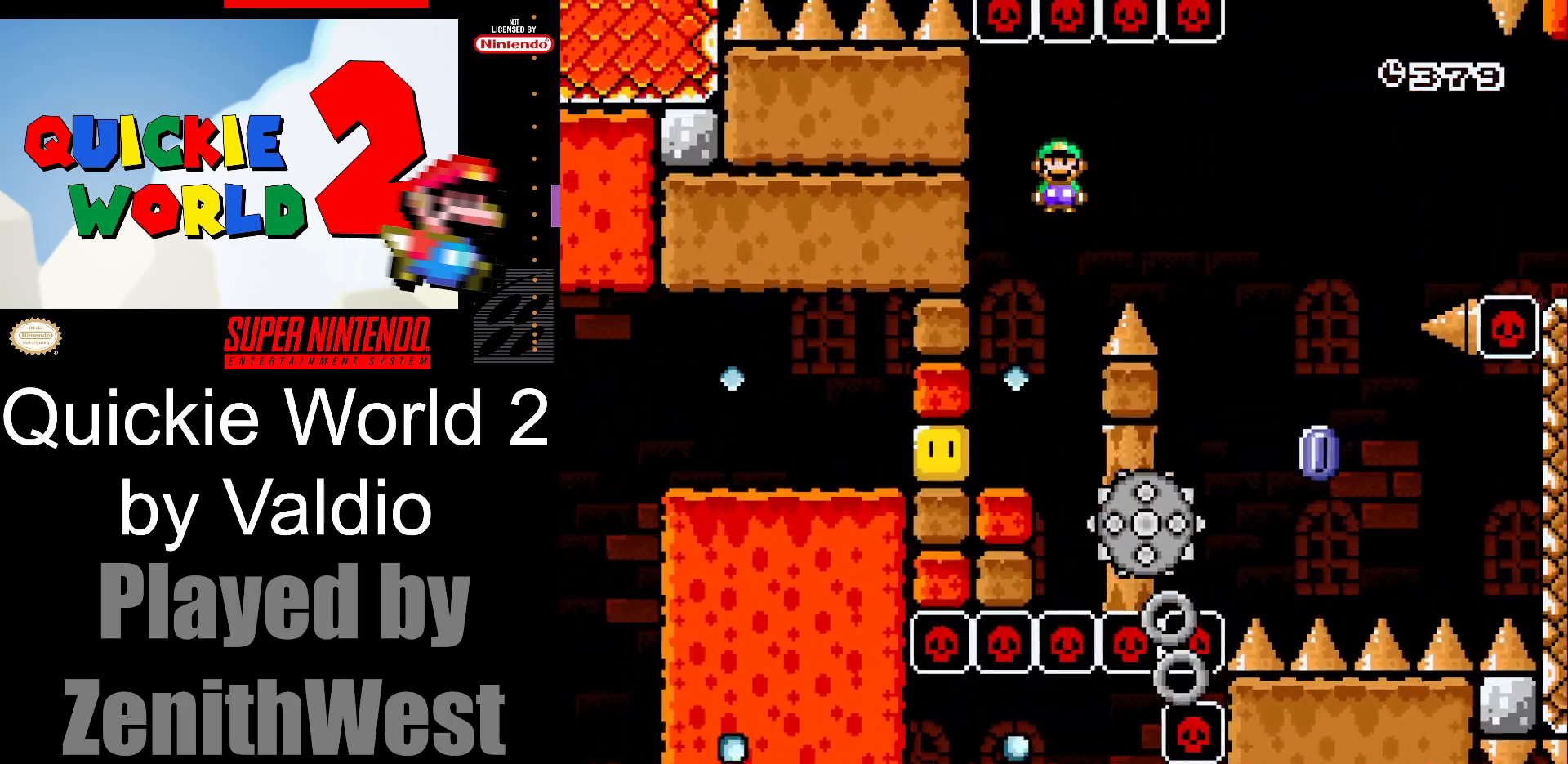
Gameplay with a controller (Nintendo layout); each line is a JSON object with the inputs held at the frame after it. "events" lists button and stick changes between this image and that frame as [ms after this image, input, new state], when the widget could be followed in between. Not read: L3 R3.
{"buttons": ["A", "X", "DPAD_LEFT"], "events": [[317, "A", "up"], [483, "A", "down"], [483, "DPAD_RIGHT", "up"], [500, "DPAD_LEFT", "down"]]}
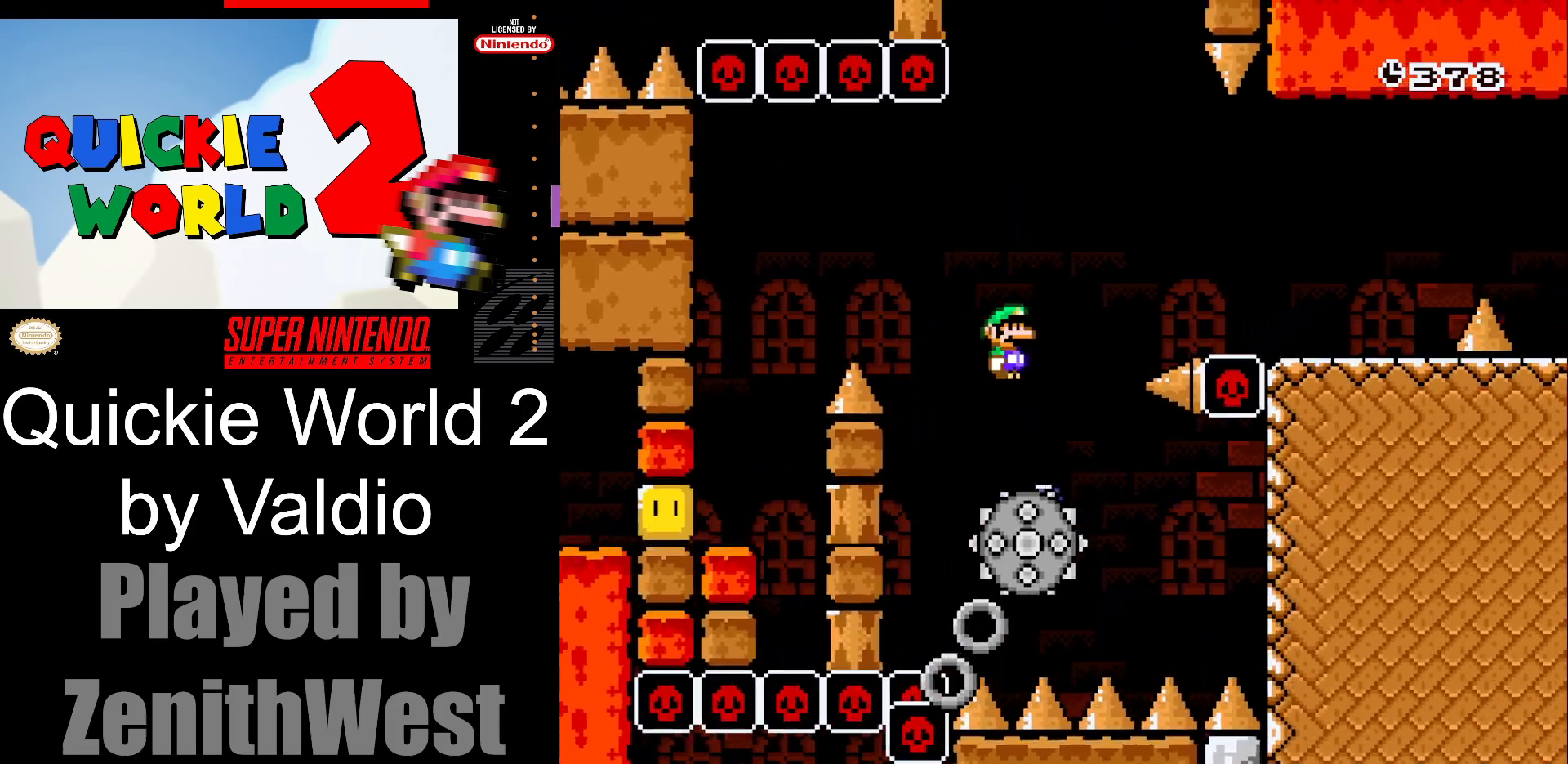
{"buttons": ["X", "DPAD_RIGHT"], "events": [[100, "DPAD_UP", "down"], [133, "DPAD_LEFT", "up"], [133, "DPAD_RIGHT", "down"], [133, "DPAD_UP", "up"], [417, "A", "up"]]}
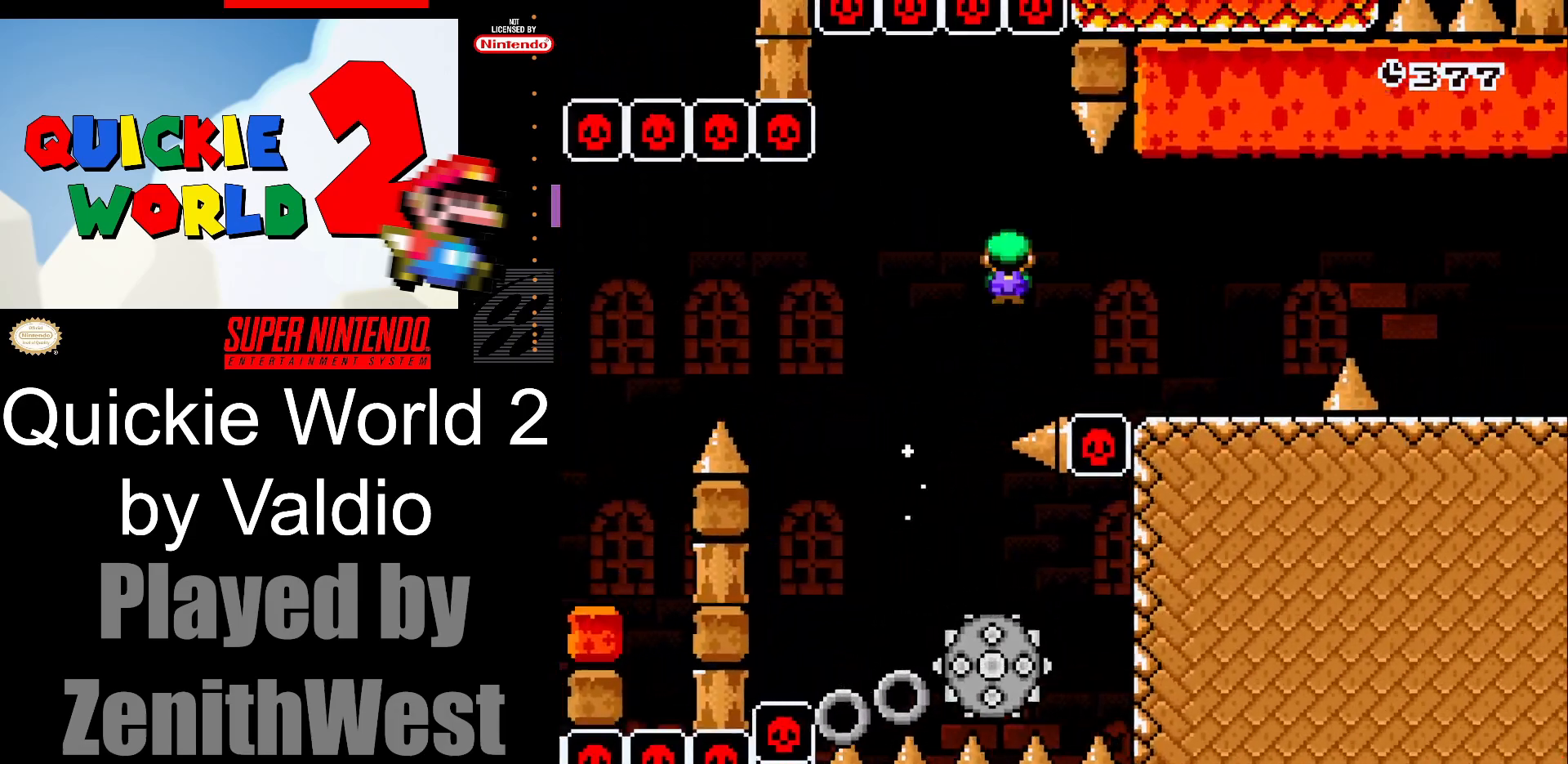
{"buttons": ["A", "X", "DPAD_RIGHT"], "events": [[383, "A", "down"]]}
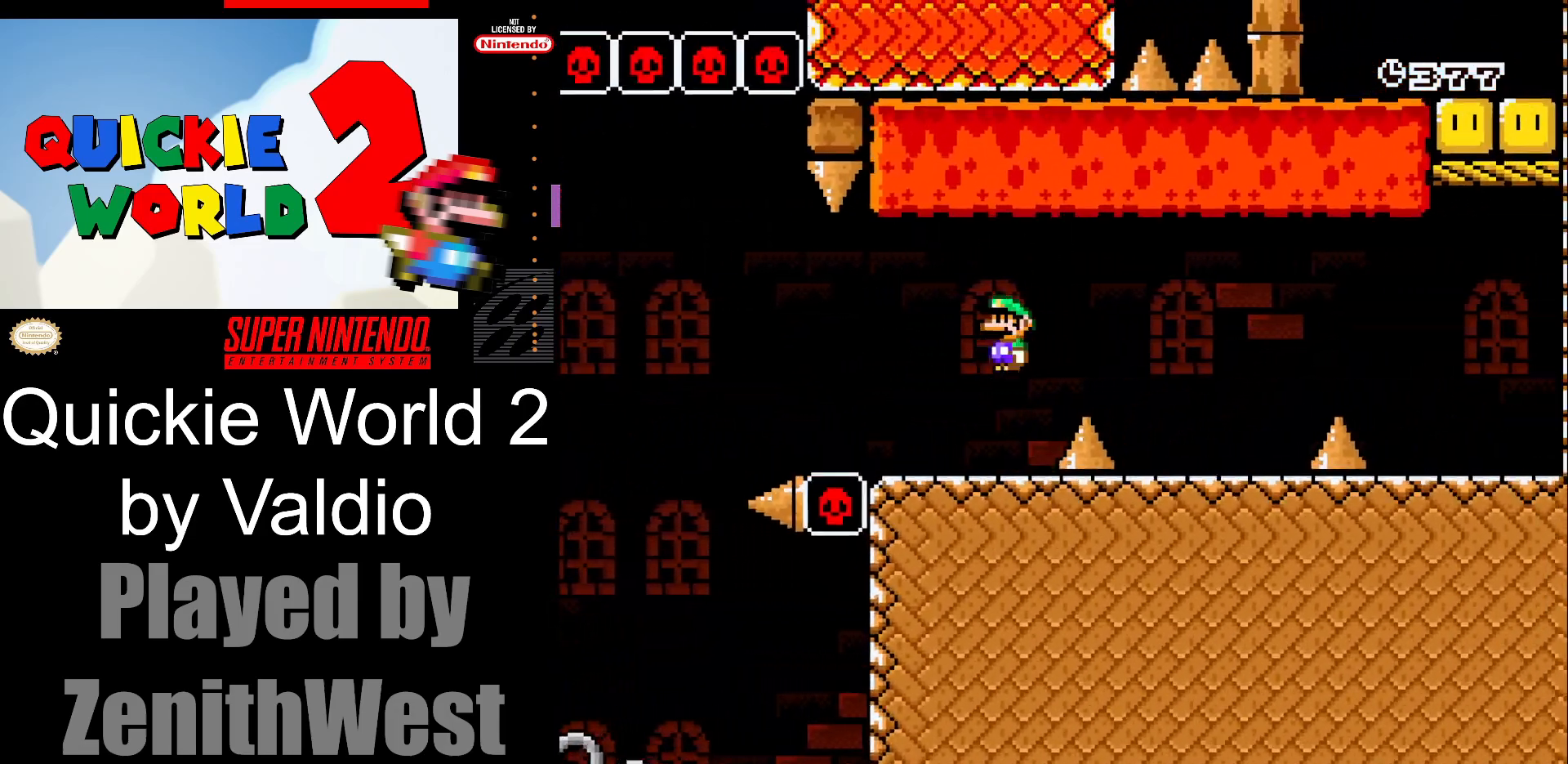
{"buttons": ["A", "X", "DPAD_RIGHT"], "events": [[67, "A", "up"], [200, "DPAD_LEFT", "down"], [200, "DPAD_RIGHT", "up"], [333, "DPAD_LEFT", "up"], [333, "DPAD_RIGHT", "down"], [483, "A", "down"]]}
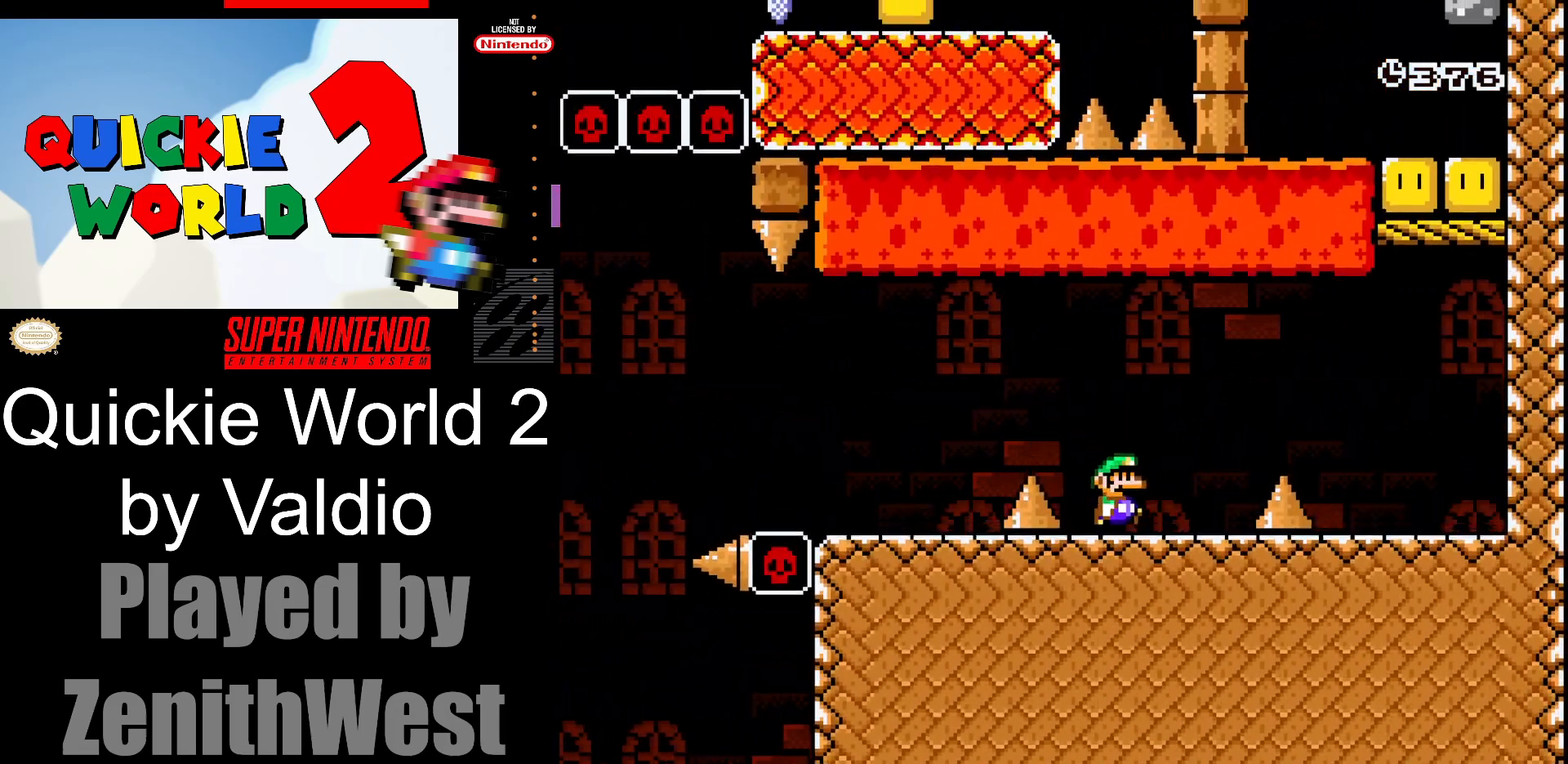
{"buttons": ["X", "DPAD_RIGHT"], "events": [[233, "A", "up"]]}
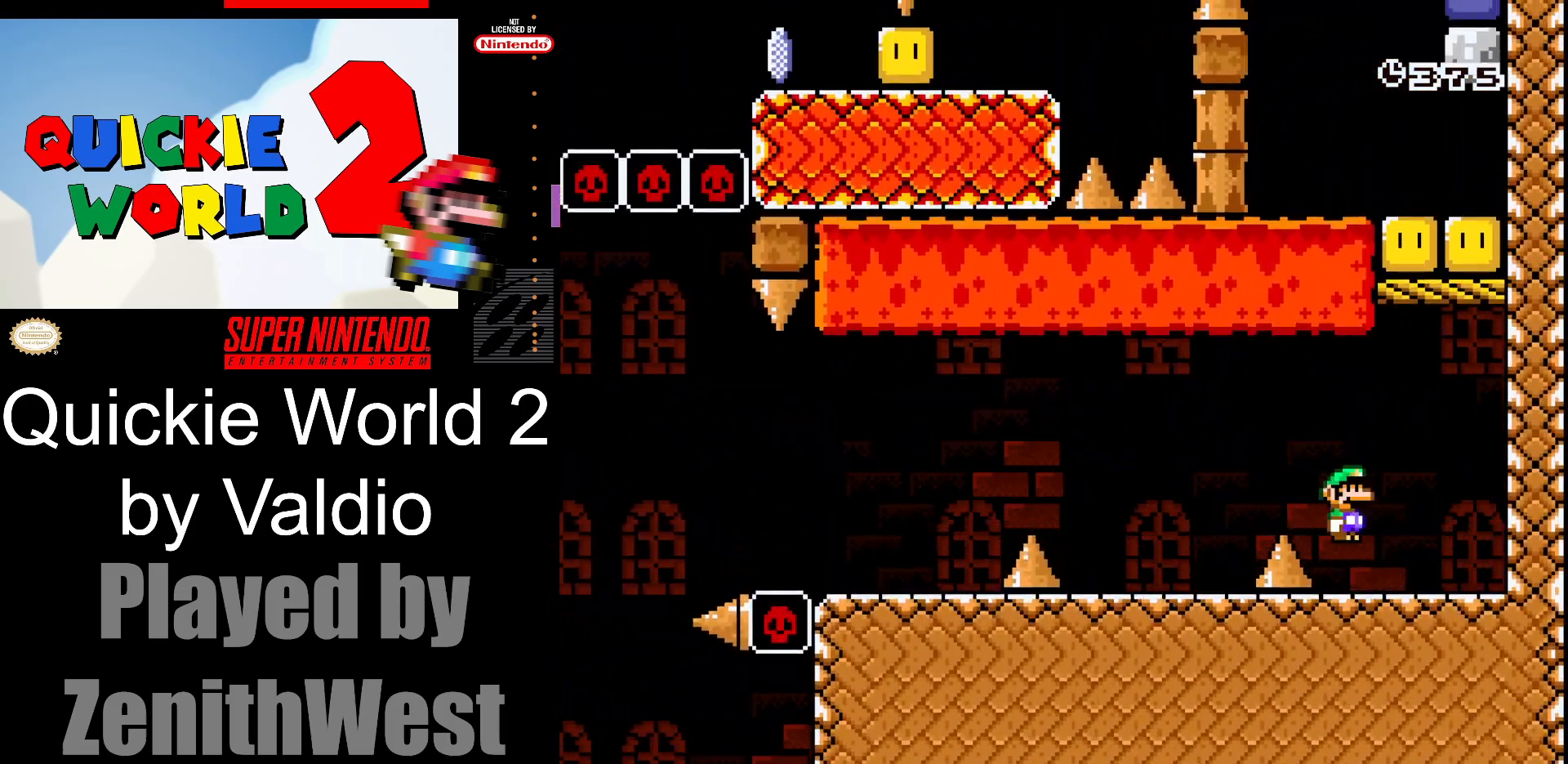
{"buttons": ["X", "DPAD_LEFT"], "events": [[133, "A", "down"], [400, "DPAD_RIGHT", "up"], [433, "DPAD_LEFT", "down"], [483, "A", "up"]]}
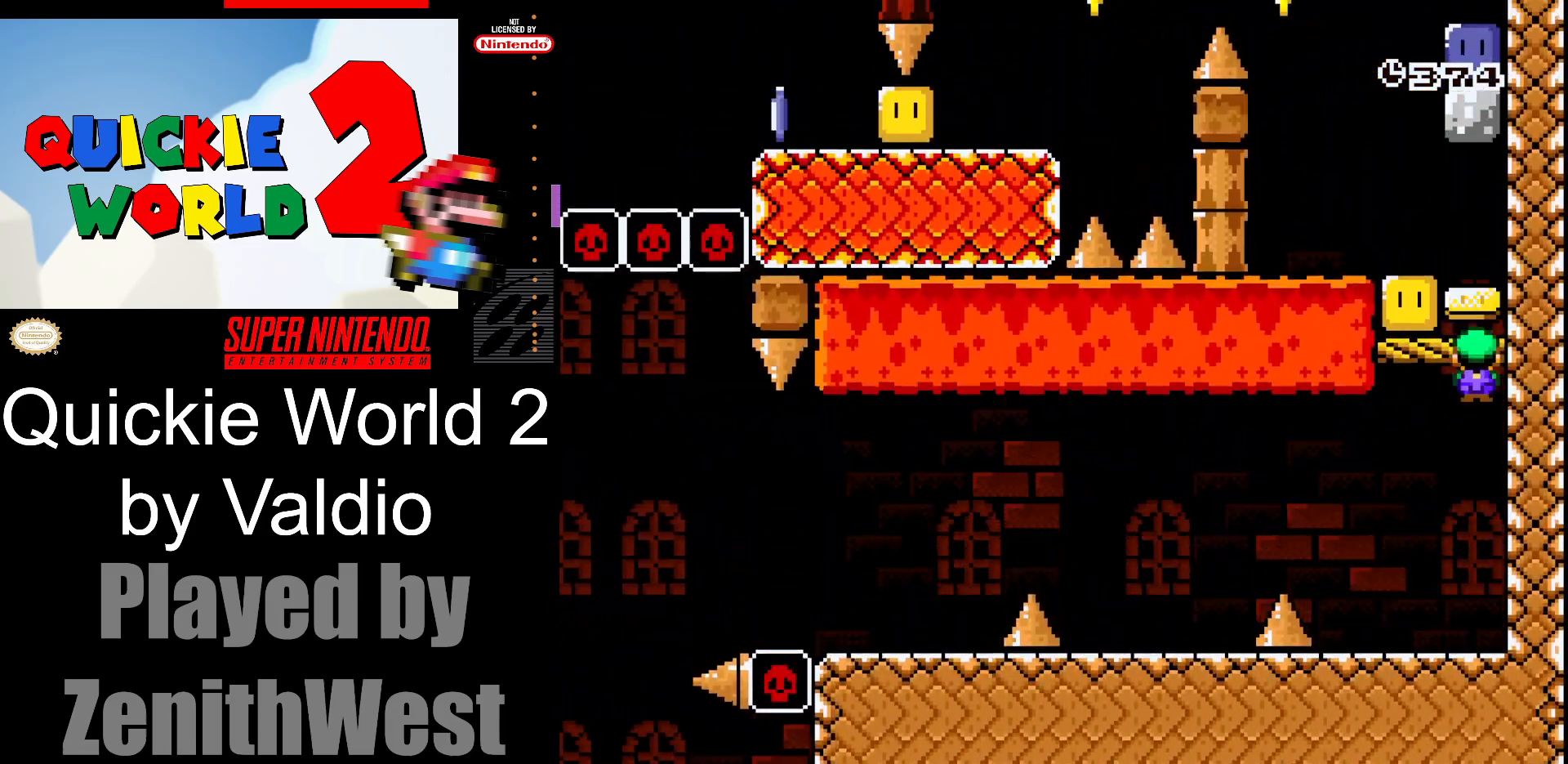
{"buttons": ["B", "Y", "DPAD_RIGHT"], "events": [[33, "X", "up"], [83, "Y", "down"], [100, "DPAD_LEFT", "up"], [183, "DPAD_RIGHT", "down"], [417, "B", "down"]]}
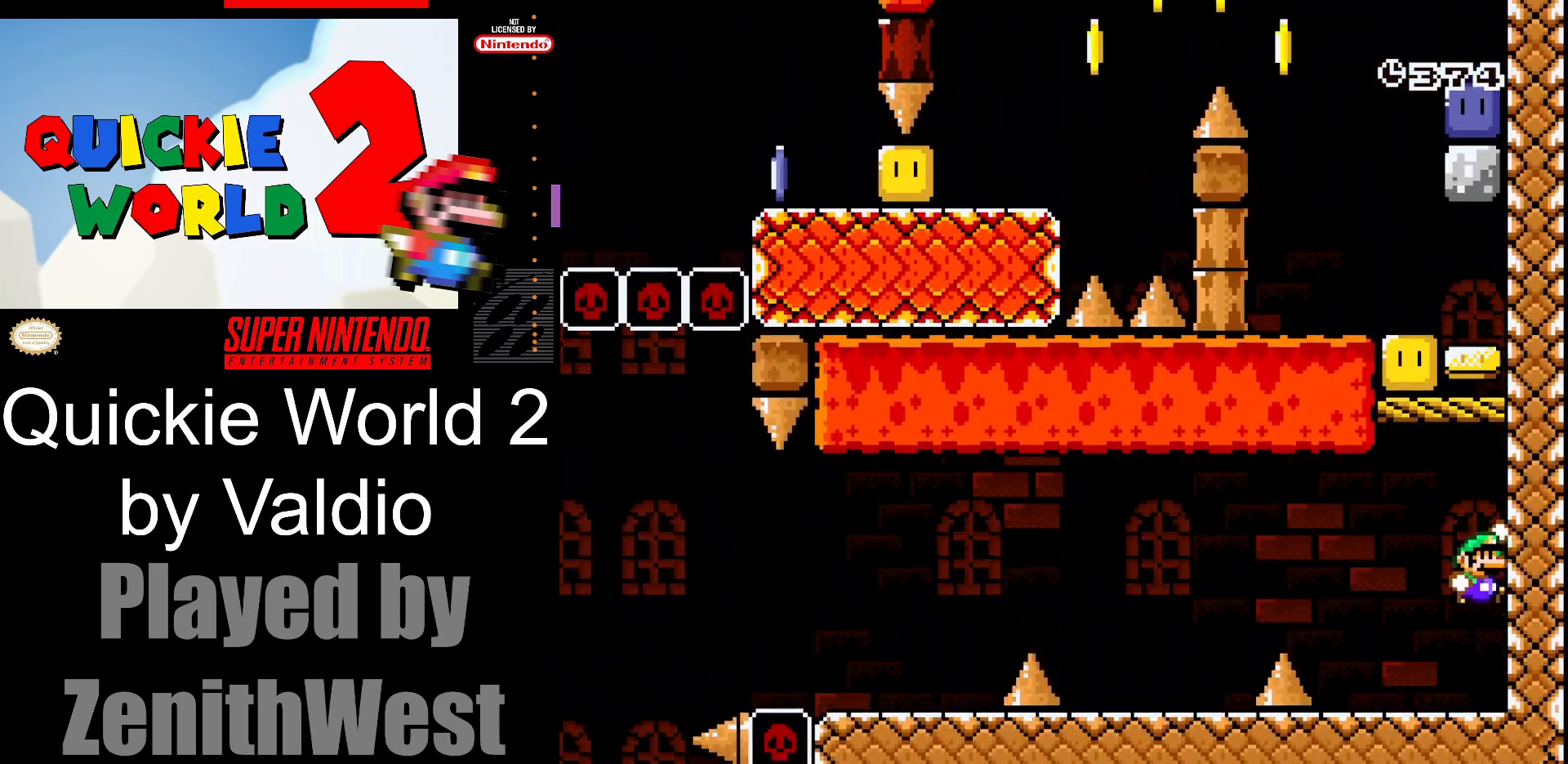
{"buttons": ["Y", "DPAD_LEFT"], "events": [[283, "B", "up"], [333, "DPAD_RIGHT", "up"], [467, "DPAD_LEFT", "down"]]}
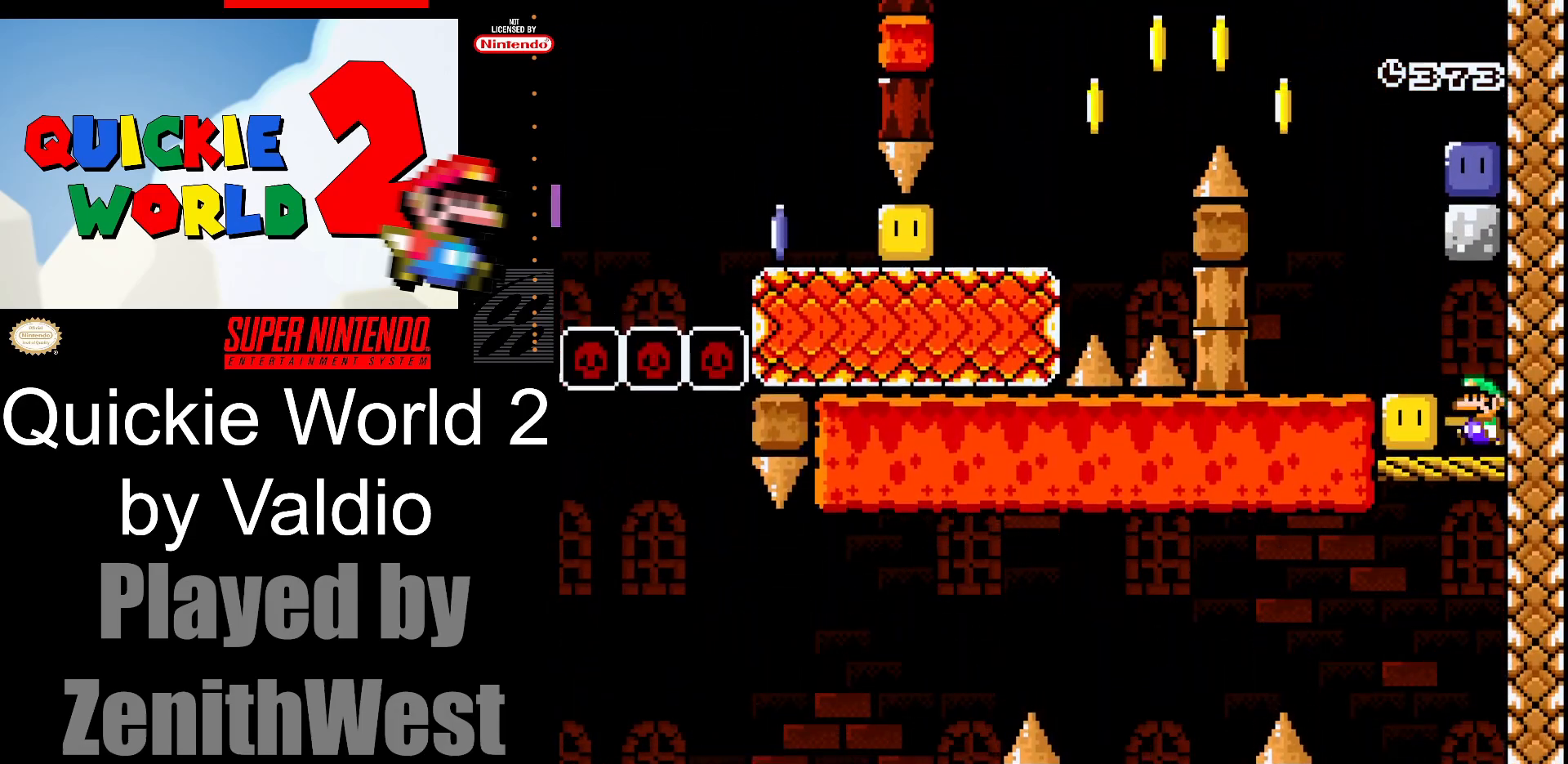
{"buttons": ["Y", "DPAD_RIGHT"], "events": [[17, "B", "down"], [150, "B", "up"], [317, "DPAD_LEFT", "up"], [417, "DPAD_RIGHT", "down"]]}
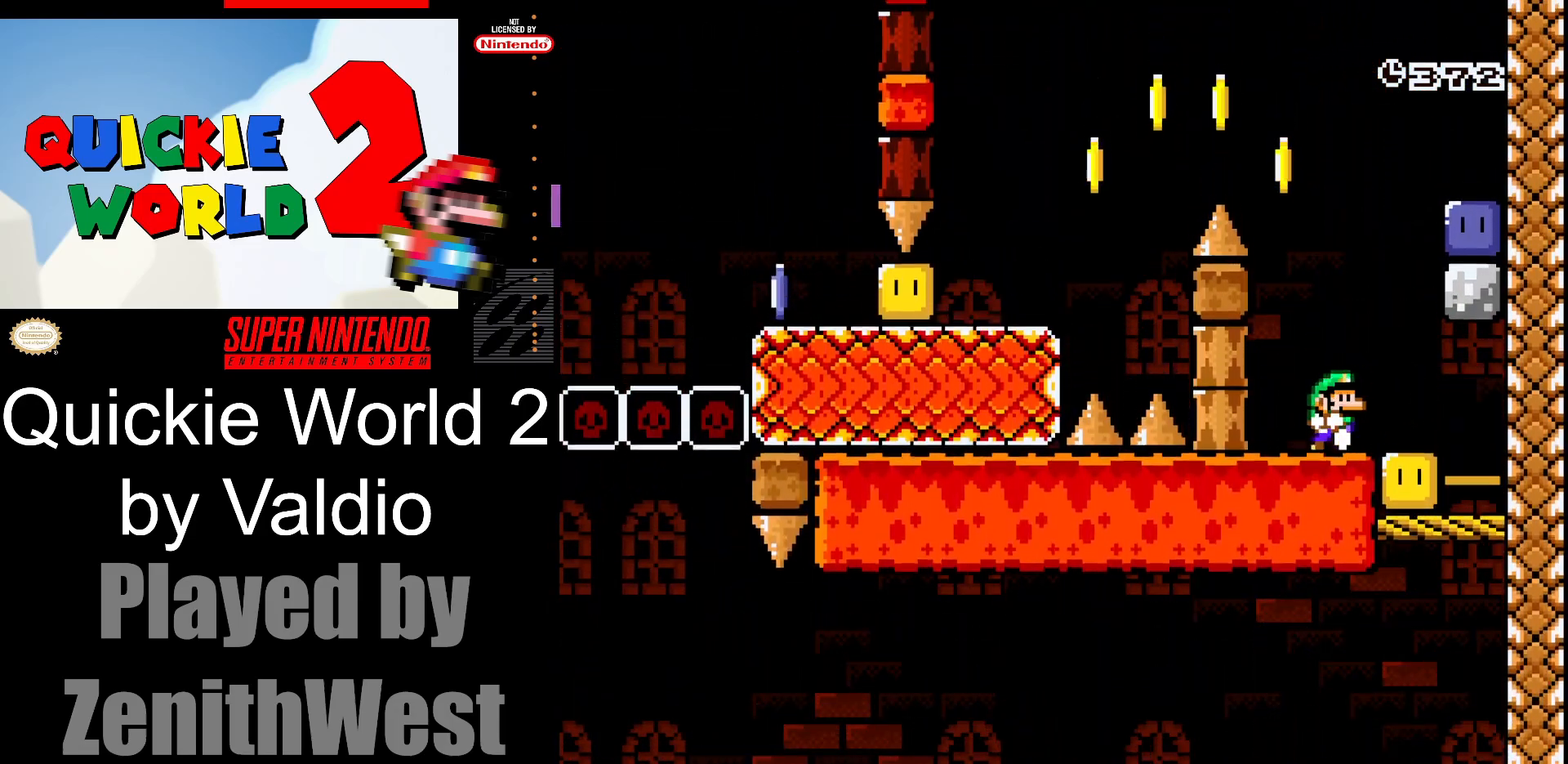
{"buttons": ["DPAD_RIGHT"], "events": [[17, "B", "down"], [333, "B", "up"], [383, "Y", "up"]]}
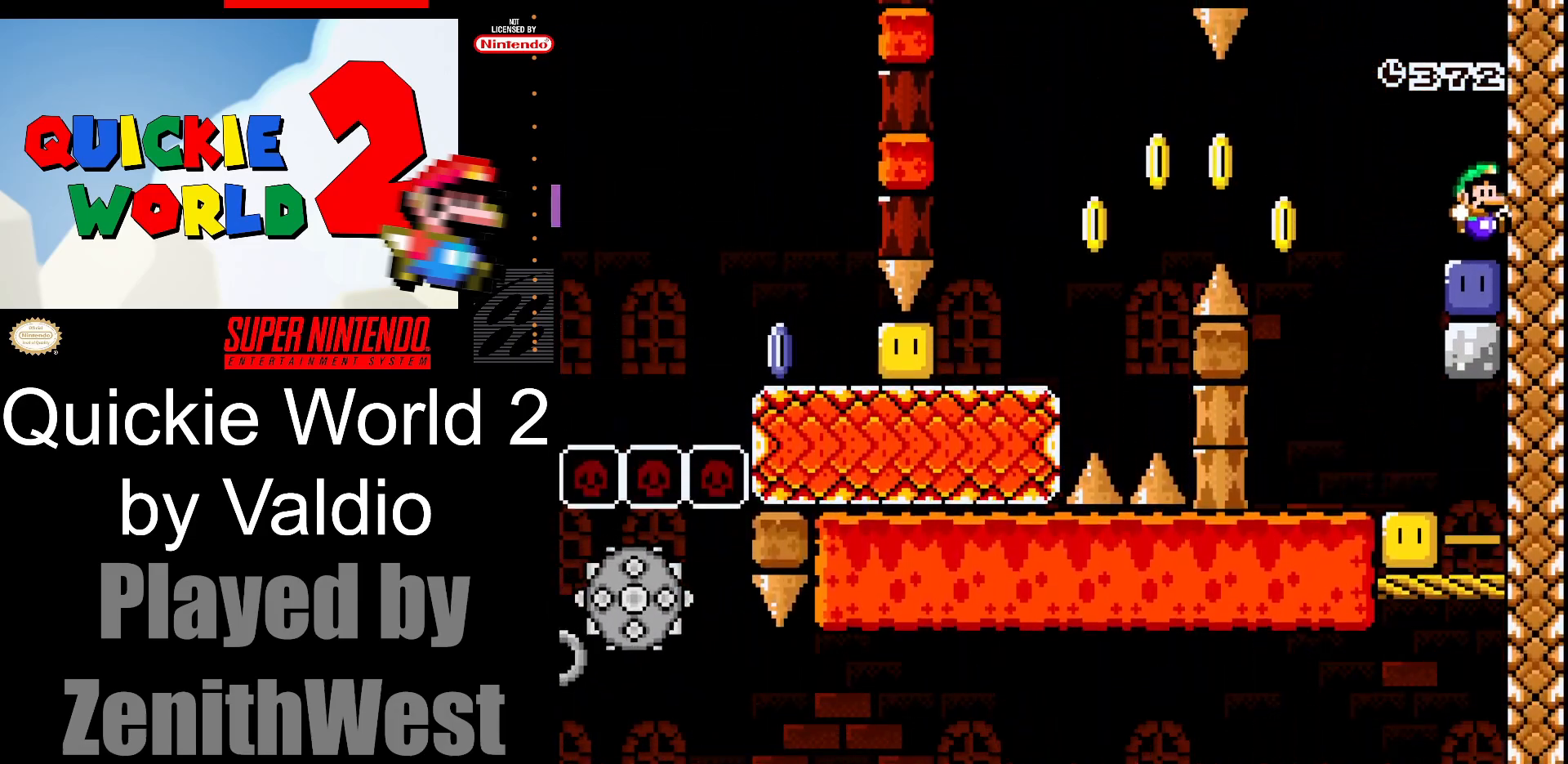
{"buttons": ["Y", "DPAD_RIGHT"], "events": [[17, "DPAD_RIGHT", "up"], [83, "DPAD_LEFT", "down"], [150, "Y", "down"], [450, "DPAD_LEFT", "up"], [483, "DPAD_RIGHT", "down"]]}
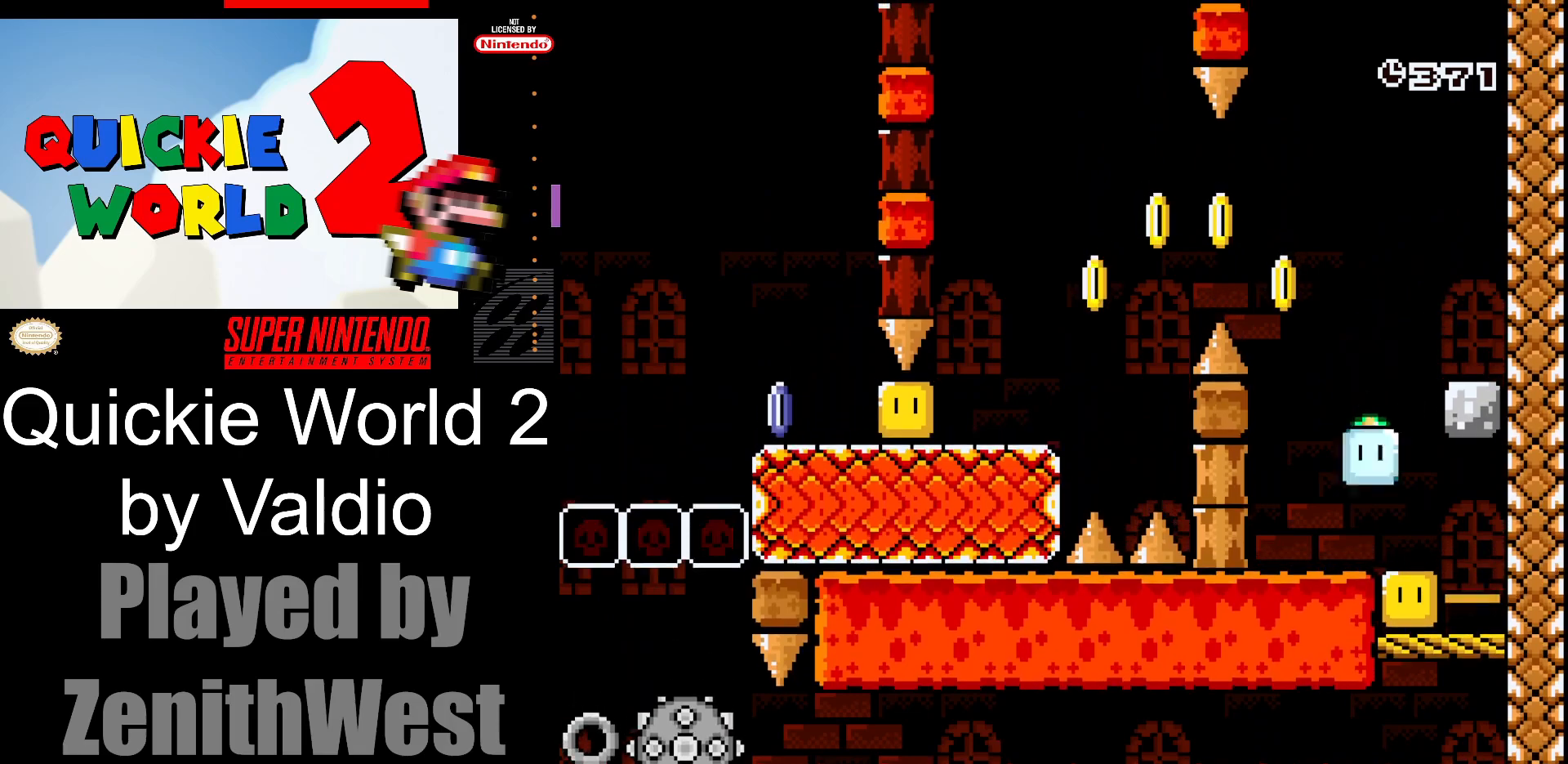
{"buttons": ["B", "Y", "DPAD_LEFT"], "events": [[167, "DPAD_RIGHT", "up"], [167, "DPAD_UP", "down"], [183, "B", "down"], [183, "DPAD_LEFT", "down"], [183, "DPAD_UP", "up"]]}
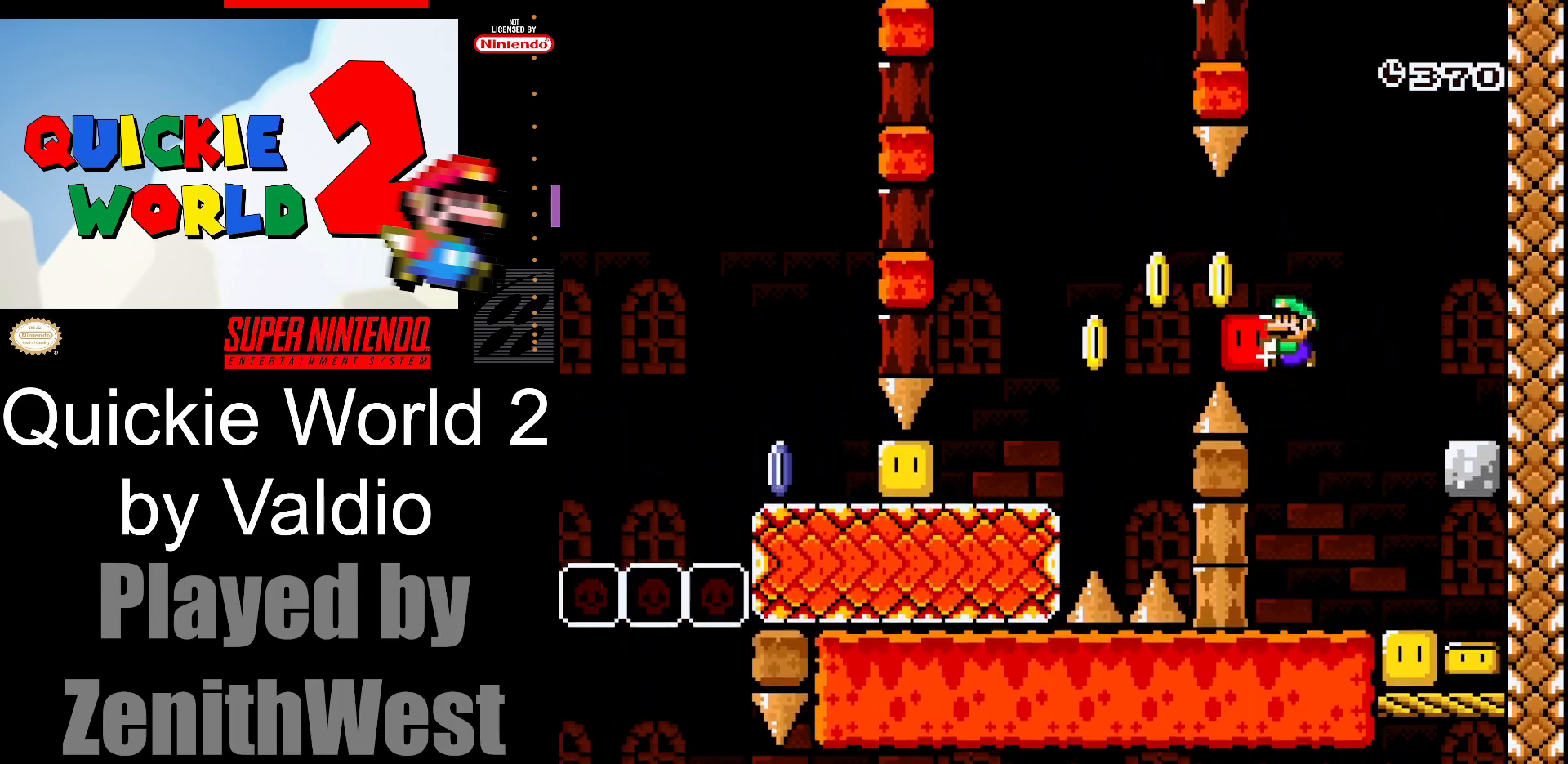
{"buttons": ["DPAD_LEFT"], "events": [[250, "B", "up"], [500, "Y", "up"]]}
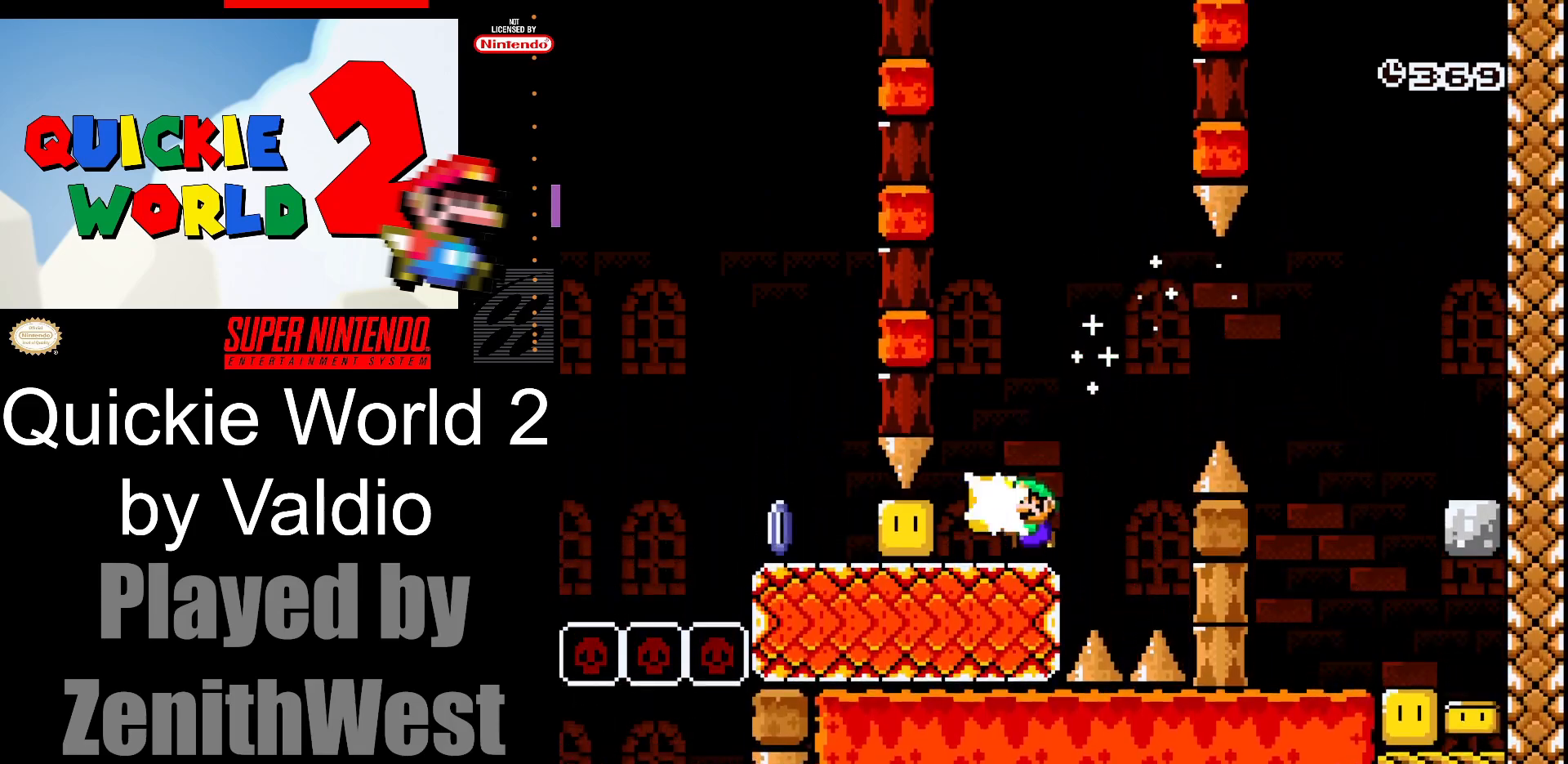
{"buttons": ["X", "DPAD_LEFT"], "events": [[150, "X", "down"]]}
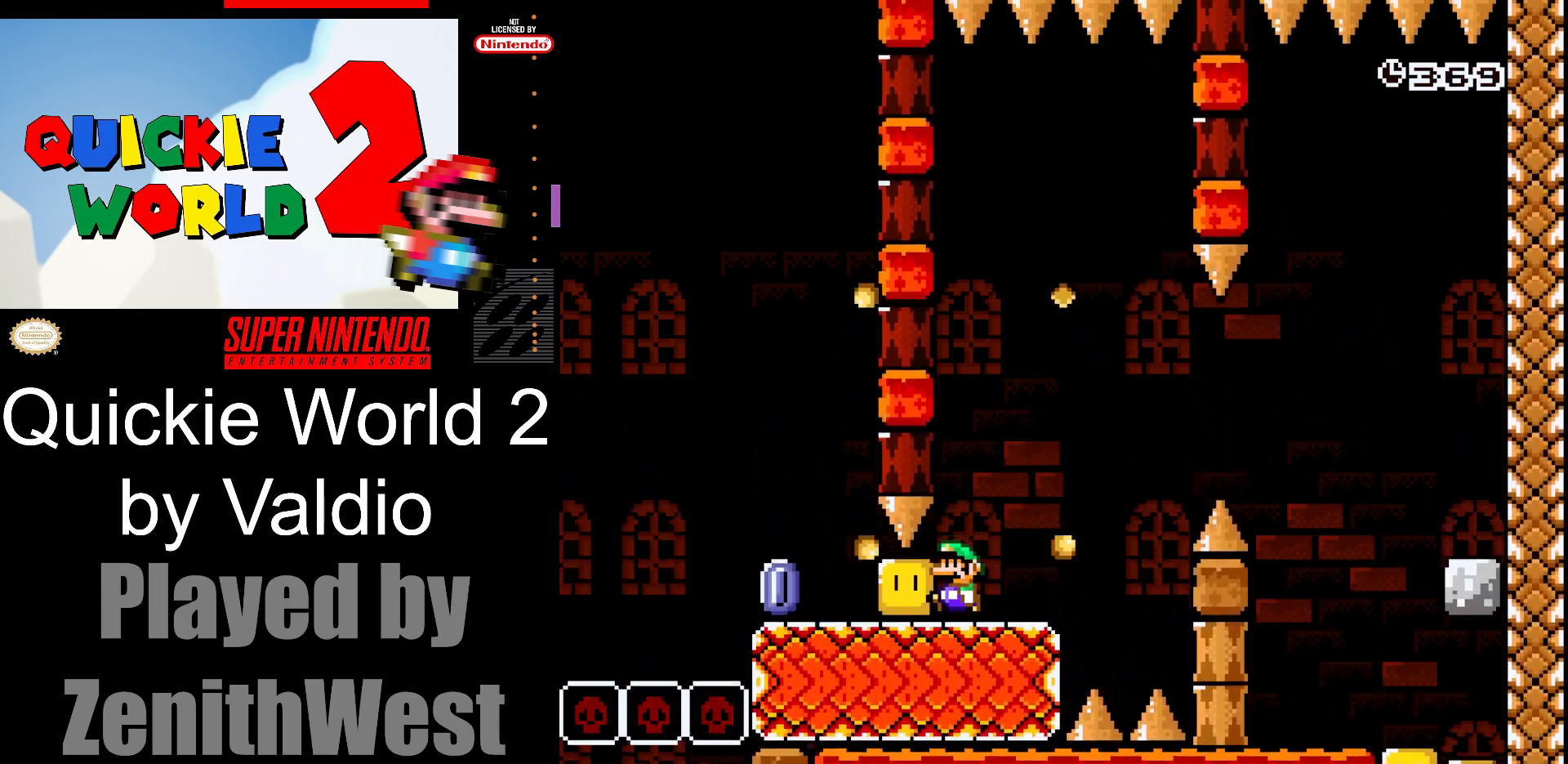
{"buttons": ["DPAD_RIGHT"], "events": [[100, "DPAD_LEFT", "up"], [233, "X", "up"], [283, "DPAD_RIGHT", "down"]]}
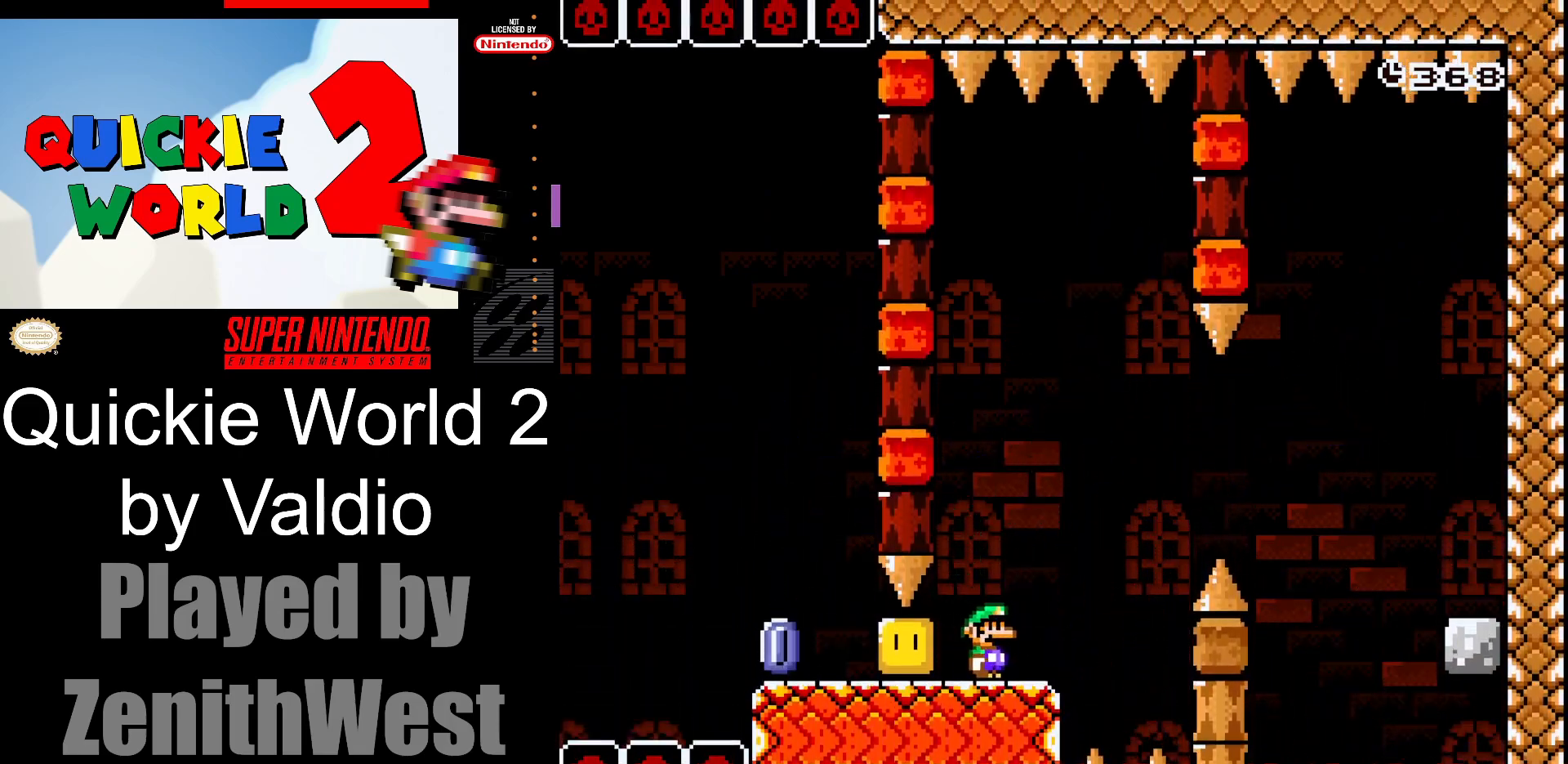
{"buttons": ["DPAD_RIGHT"], "events": []}
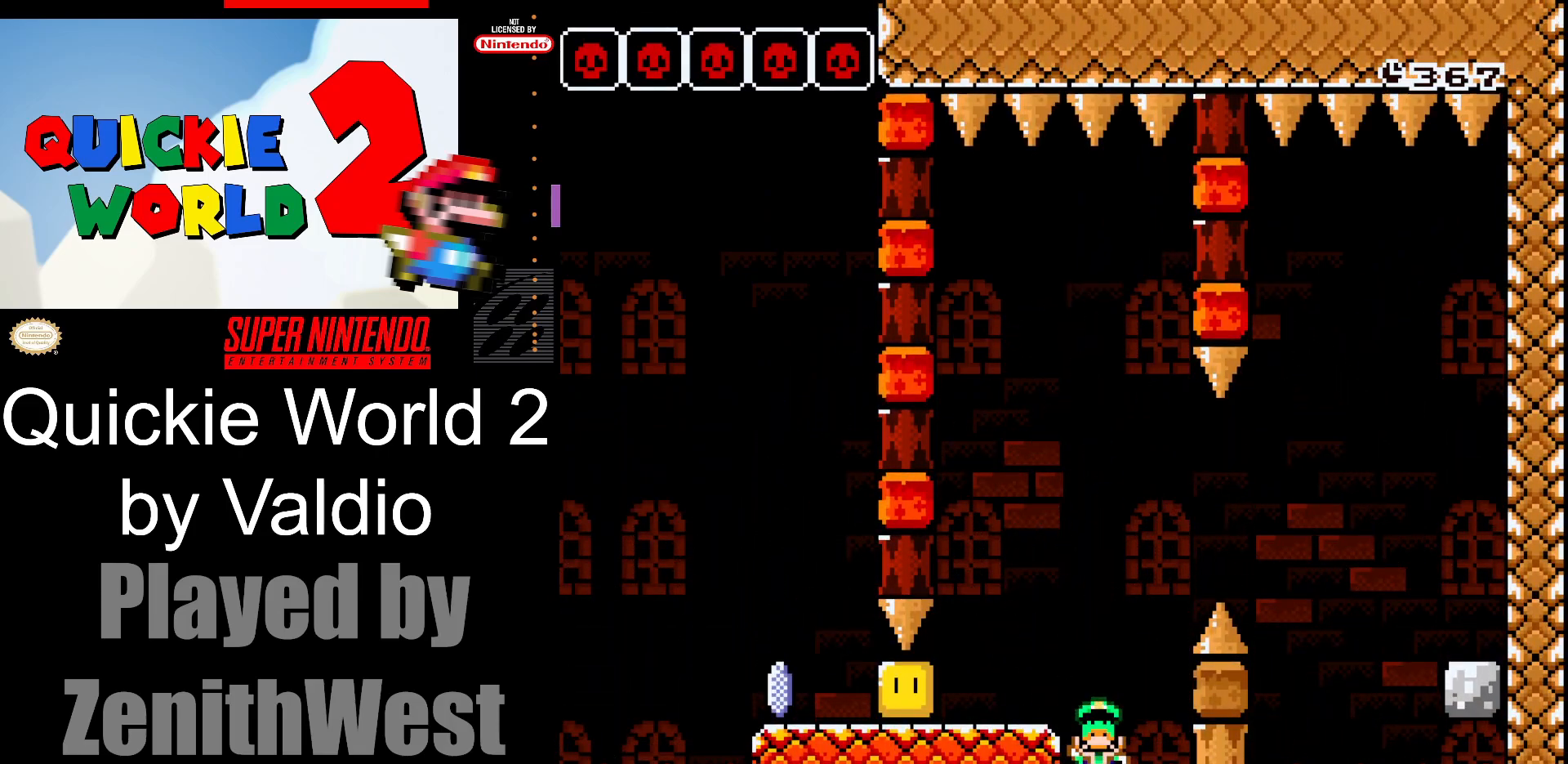
{"buttons": [], "events": [[83, "DPAD_RIGHT", "up"], [100, "B", "down"], [200, "B", "up"], [300, "B", "down"], [383, "B", "up"]]}
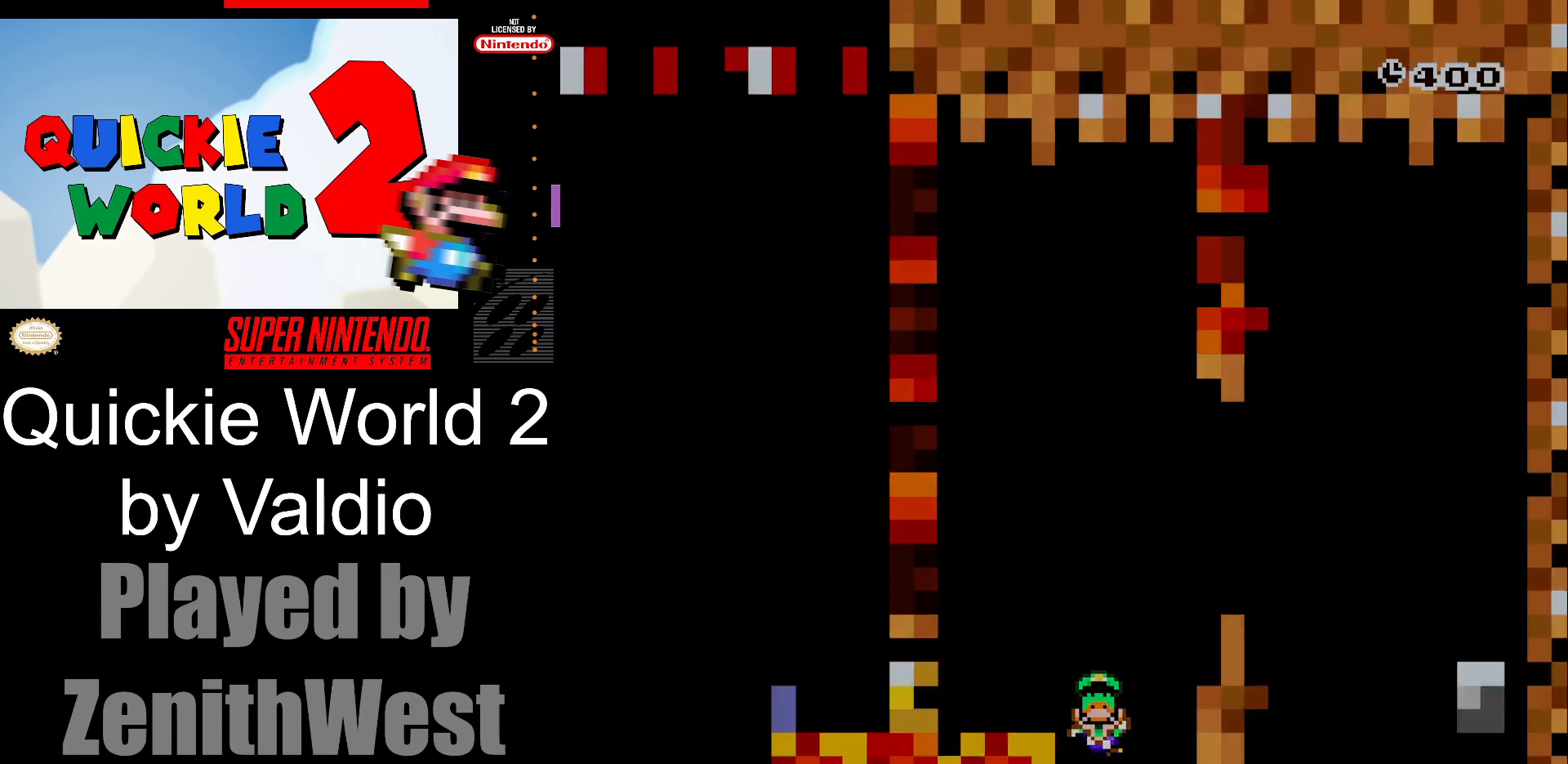
{"buttons": [], "events": []}
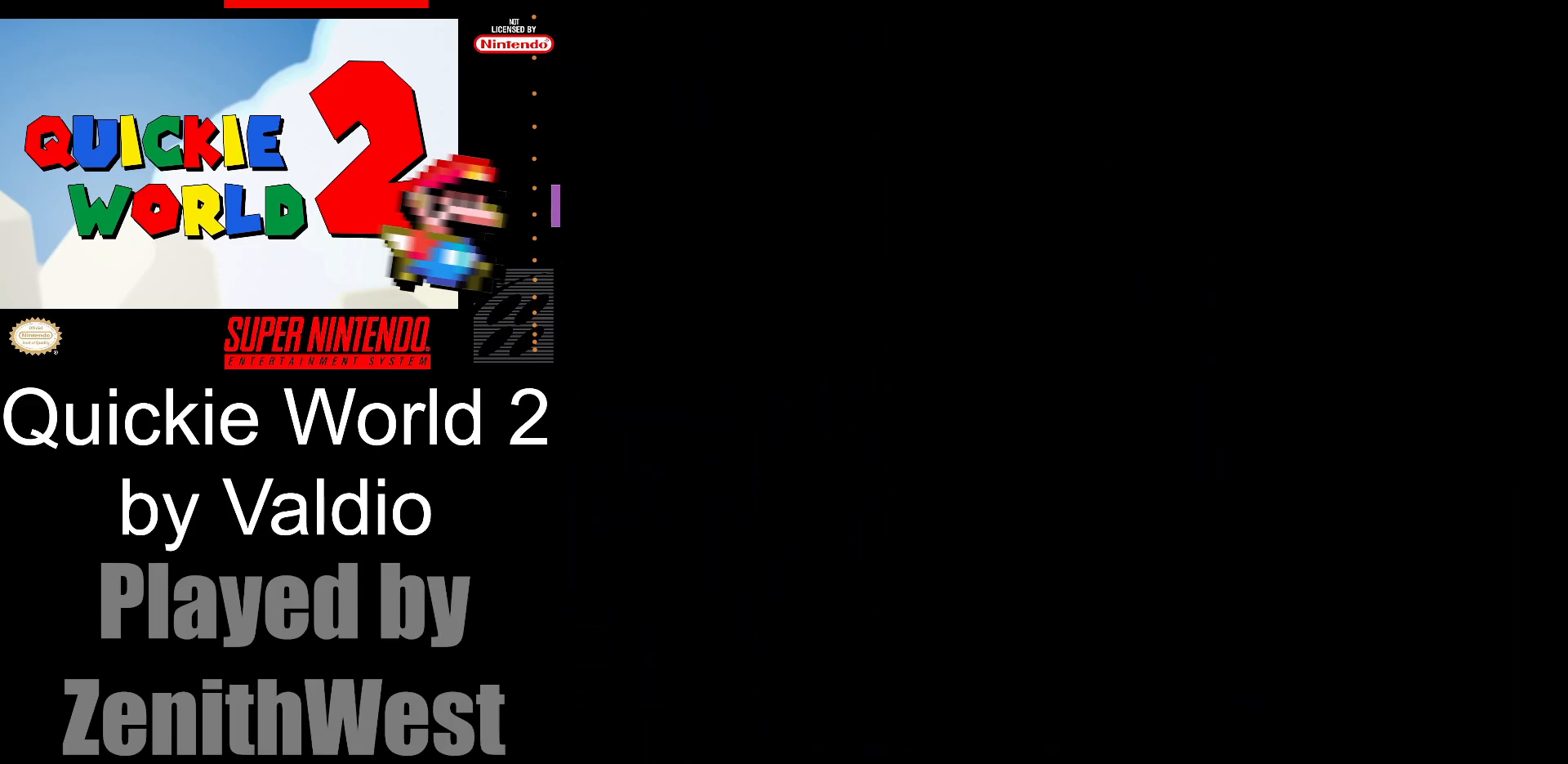
{"buttons": [], "events": []}
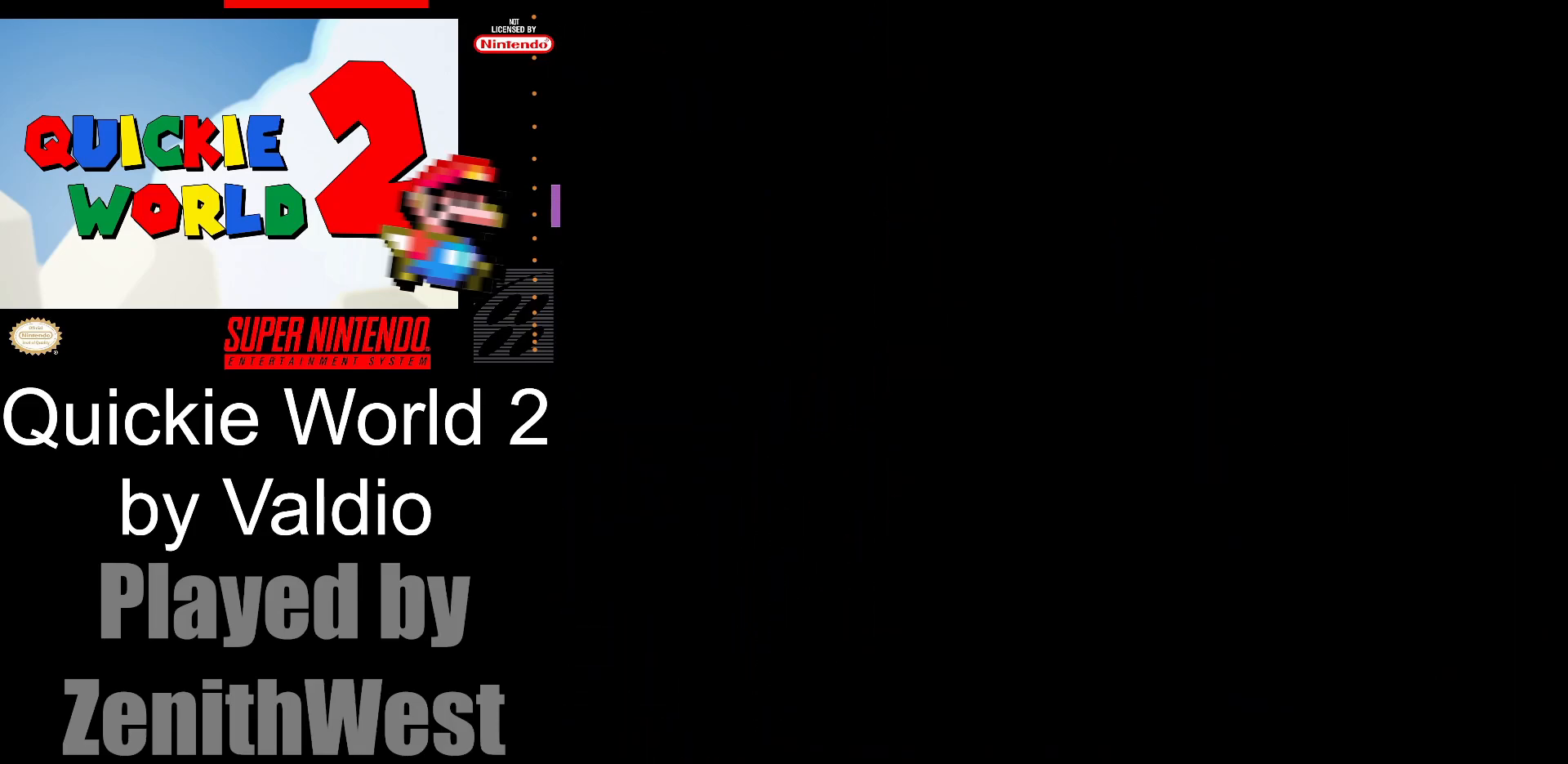
{"buttons": [], "events": []}
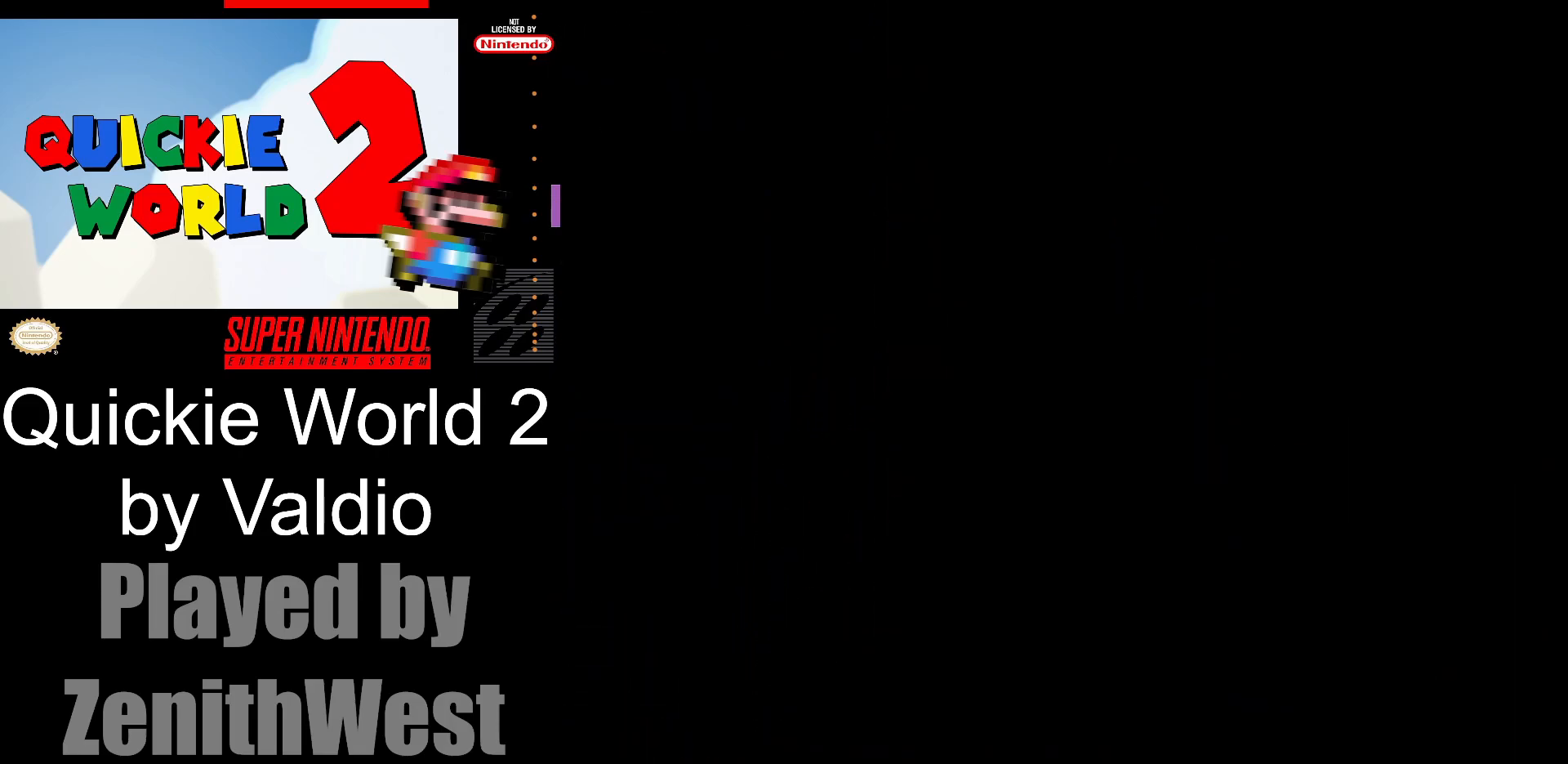
{"buttons": [], "events": []}
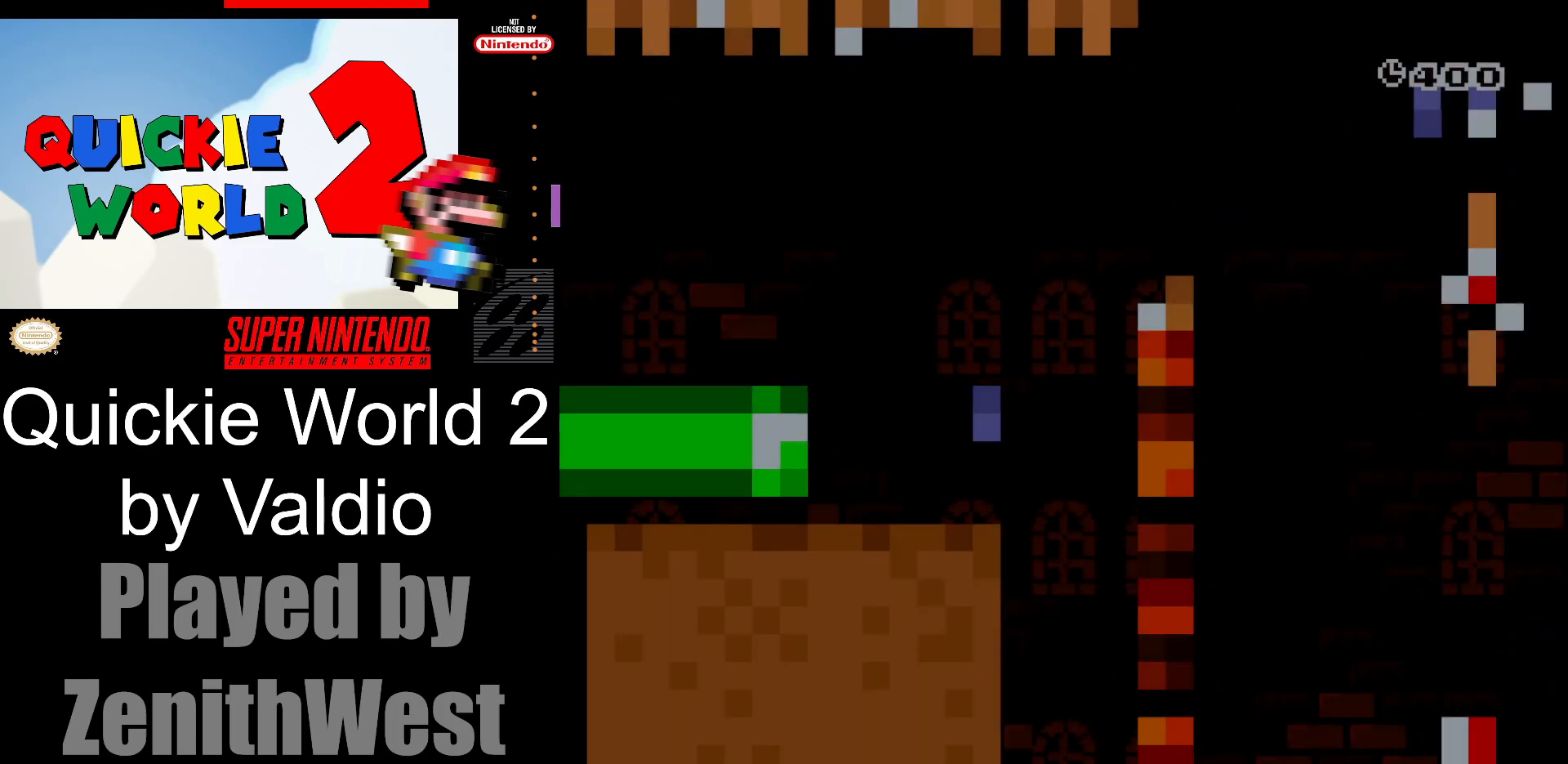
{"buttons": ["X", "DPAD_RIGHT"], "events": [[367, "DPAD_RIGHT", "down"], [433, "X", "down"]]}
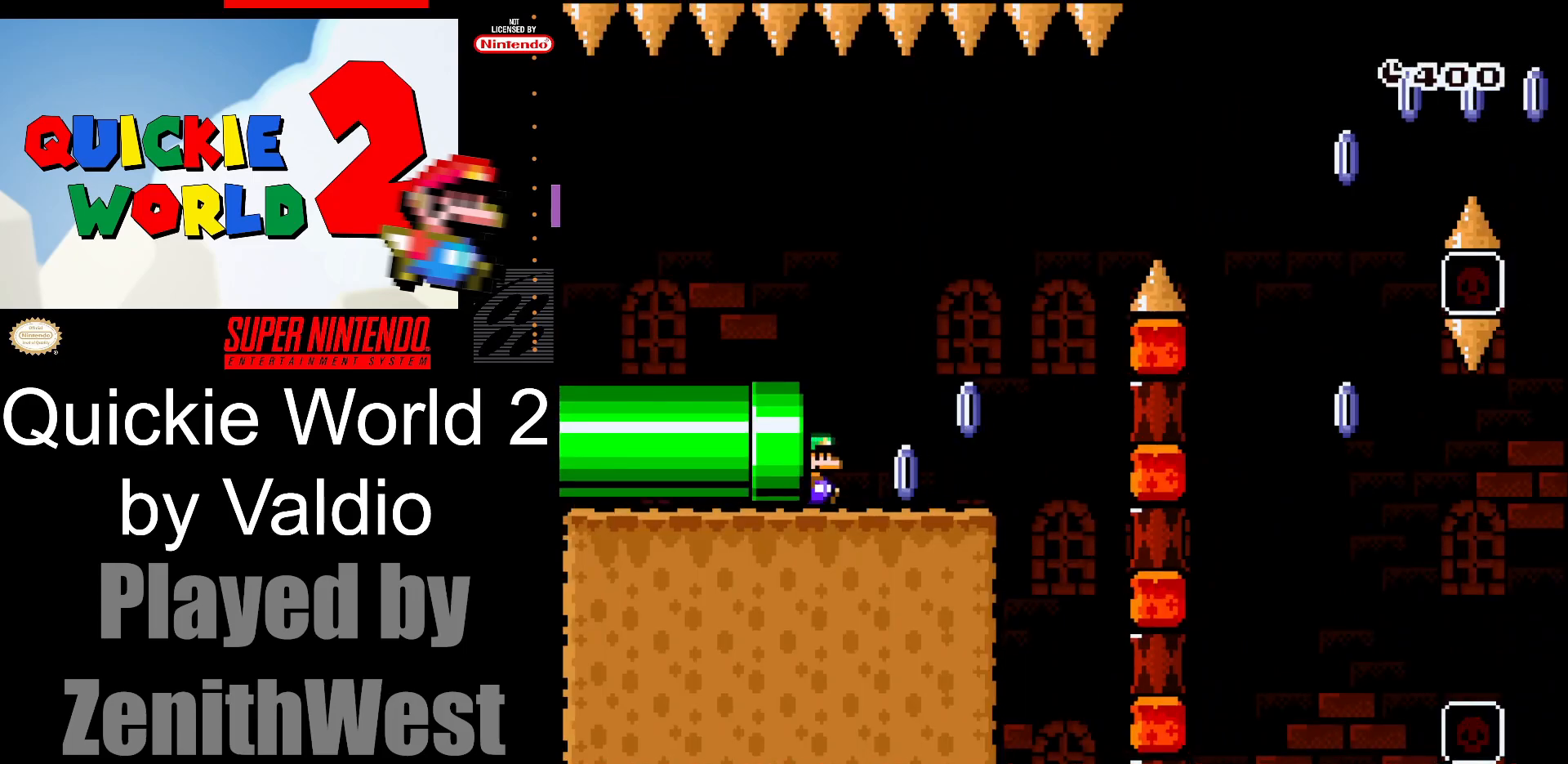
{"buttons": ["A", "X", "DPAD_RIGHT"], "events": [[483, "A", "down"]]}
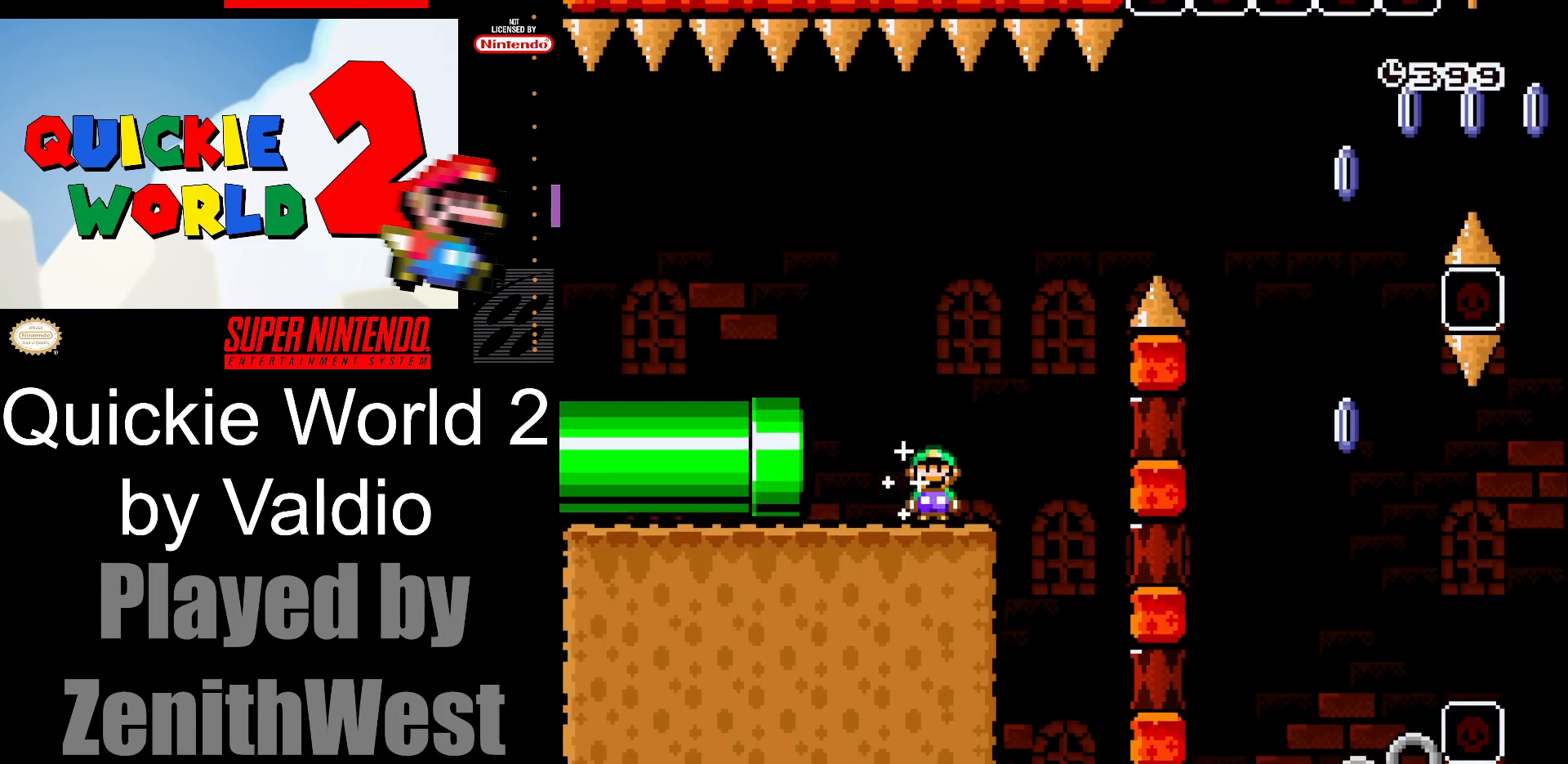
{"buttons": ["A", "X", "DPAD_RIGHT"], "events": []}